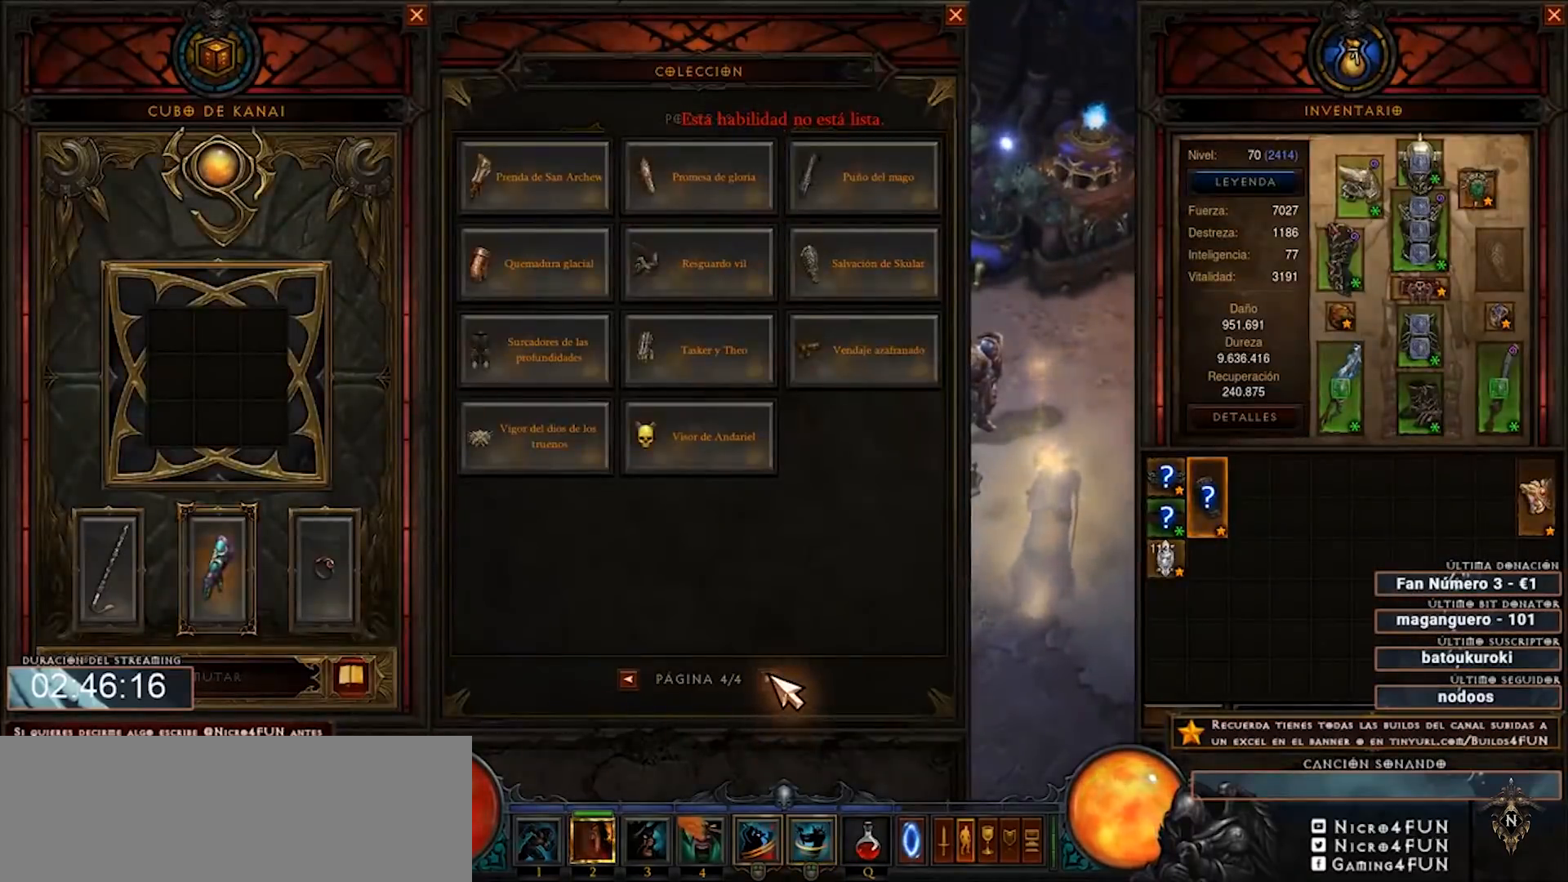
Gameplay with keyboard and mouse; each line is a JSON object with the keys and mouse buttons held at the frame after it. "events" lists presses ("down") and releases ("up") of "0", "1", "2", "3", "4", "5", "6", "7", "8", "9", "backspace", "caps_lock", "ctrl", "equals", "escape", "f1", "f10", "f11", "f12", "f2", "f3", "f4", "f5", "f6", "f7", "f8", "f9", "minus", "shift", "tab", "tilde", "mouse_left", "mouse_wheel" and "mouse_right" between this image and that frame as [ms after this image, input, new state], when the widget could be followed in between. "mouse_left", "mouse_wheel", "mouse_right" = the "left", "wheel", "right" buttons of the "mouse" list. No other keys are recorded. "wheel" means that the mouse wheel is clicked or scrolled. Mouse movement is not recorded. Not read: num2 num3 num4.
{"keys": [], "mouse": [], "events": []}
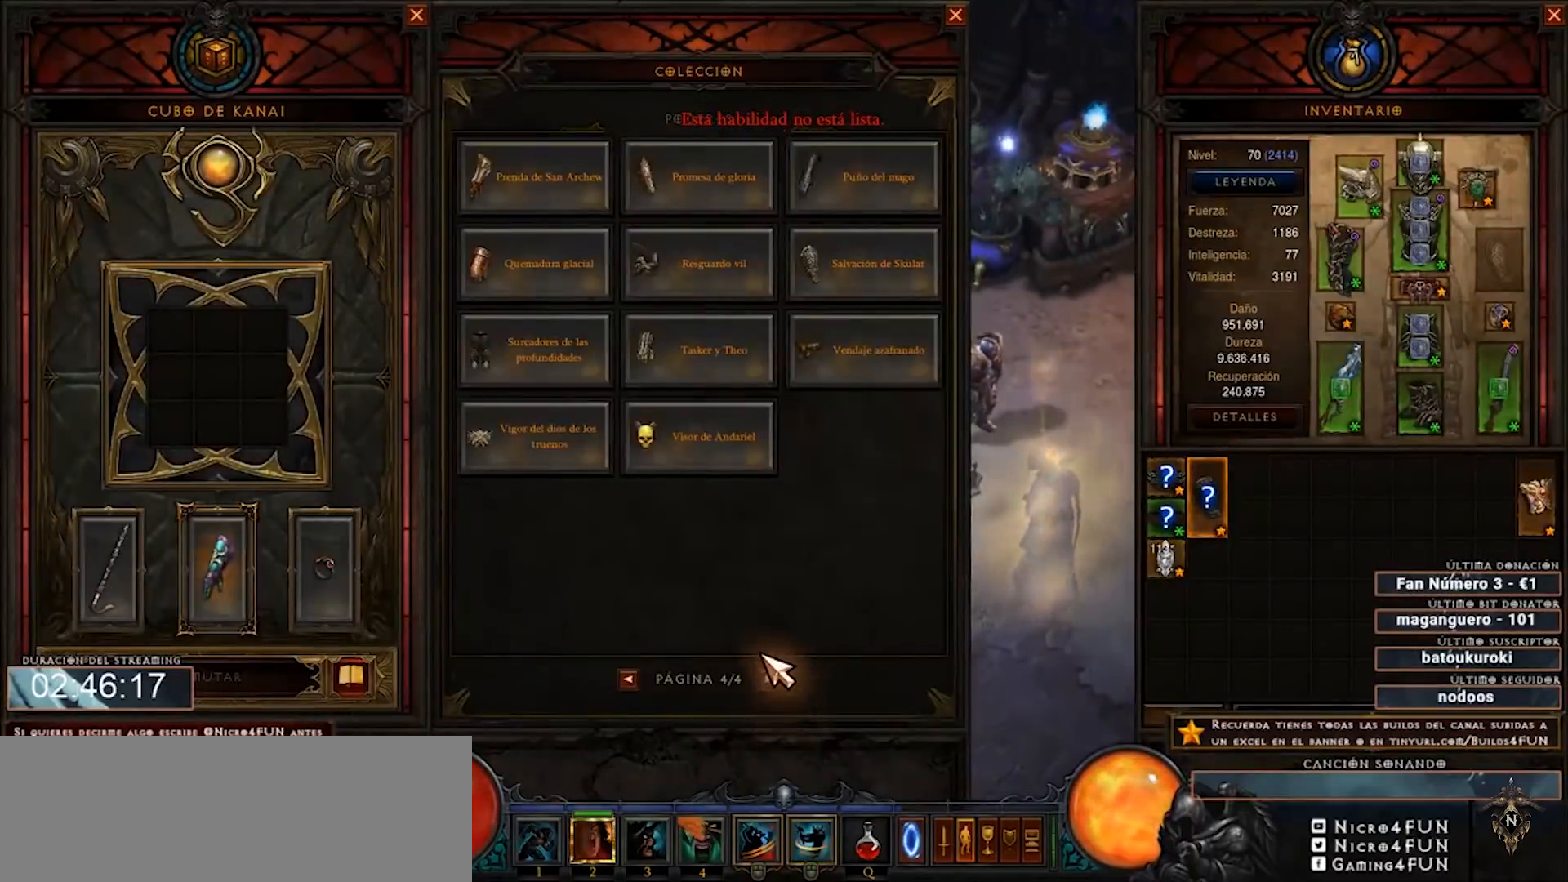
{"keys": [], "mouse": [], "events": []}
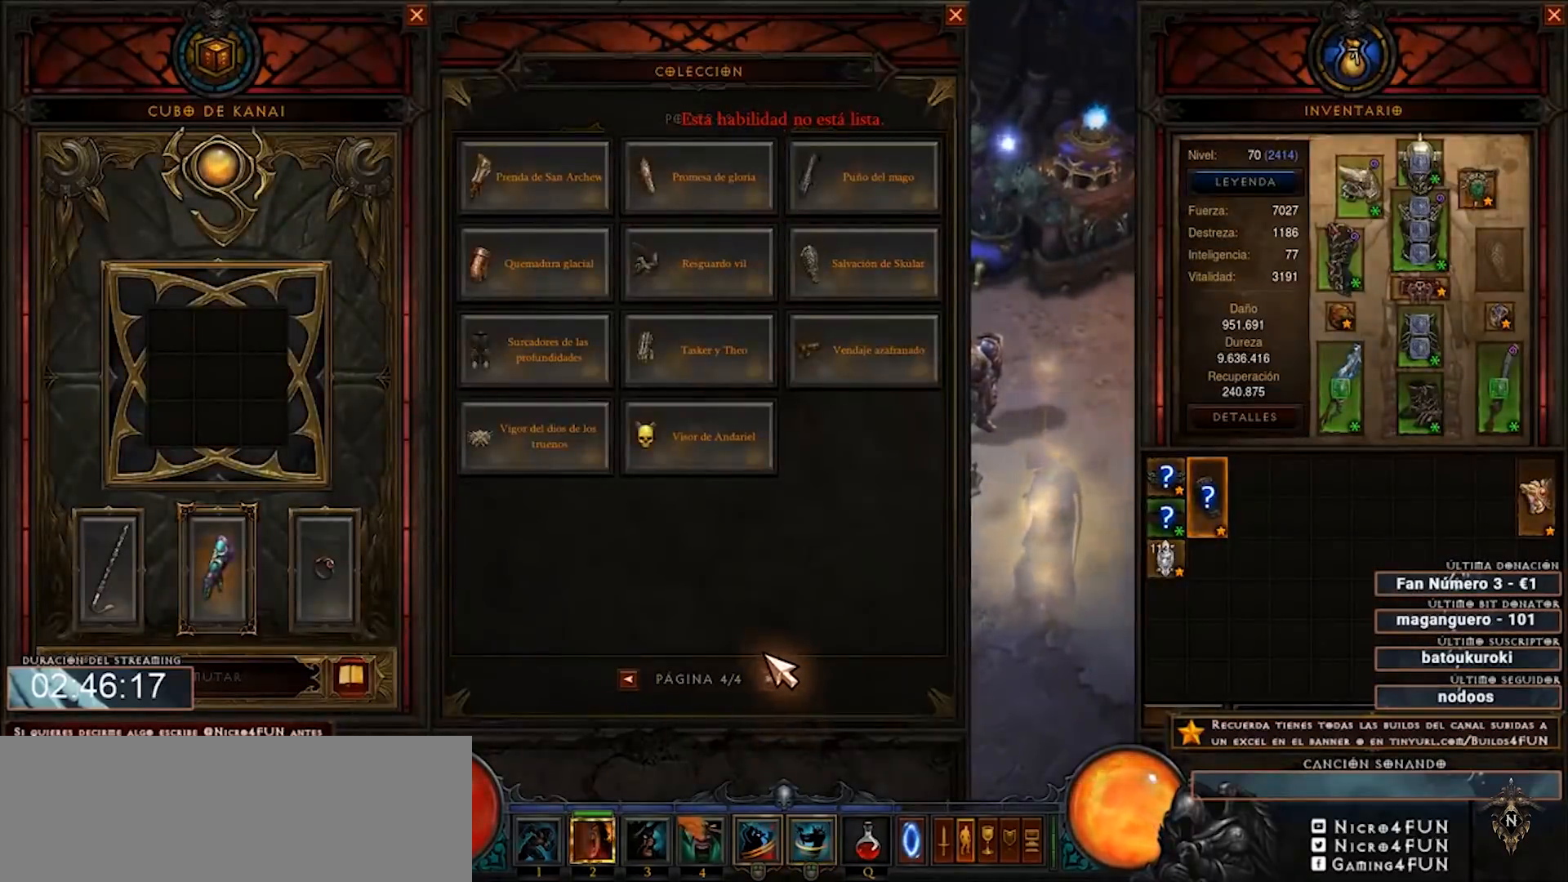
{"keys": [], "mouse": [], "events": []}
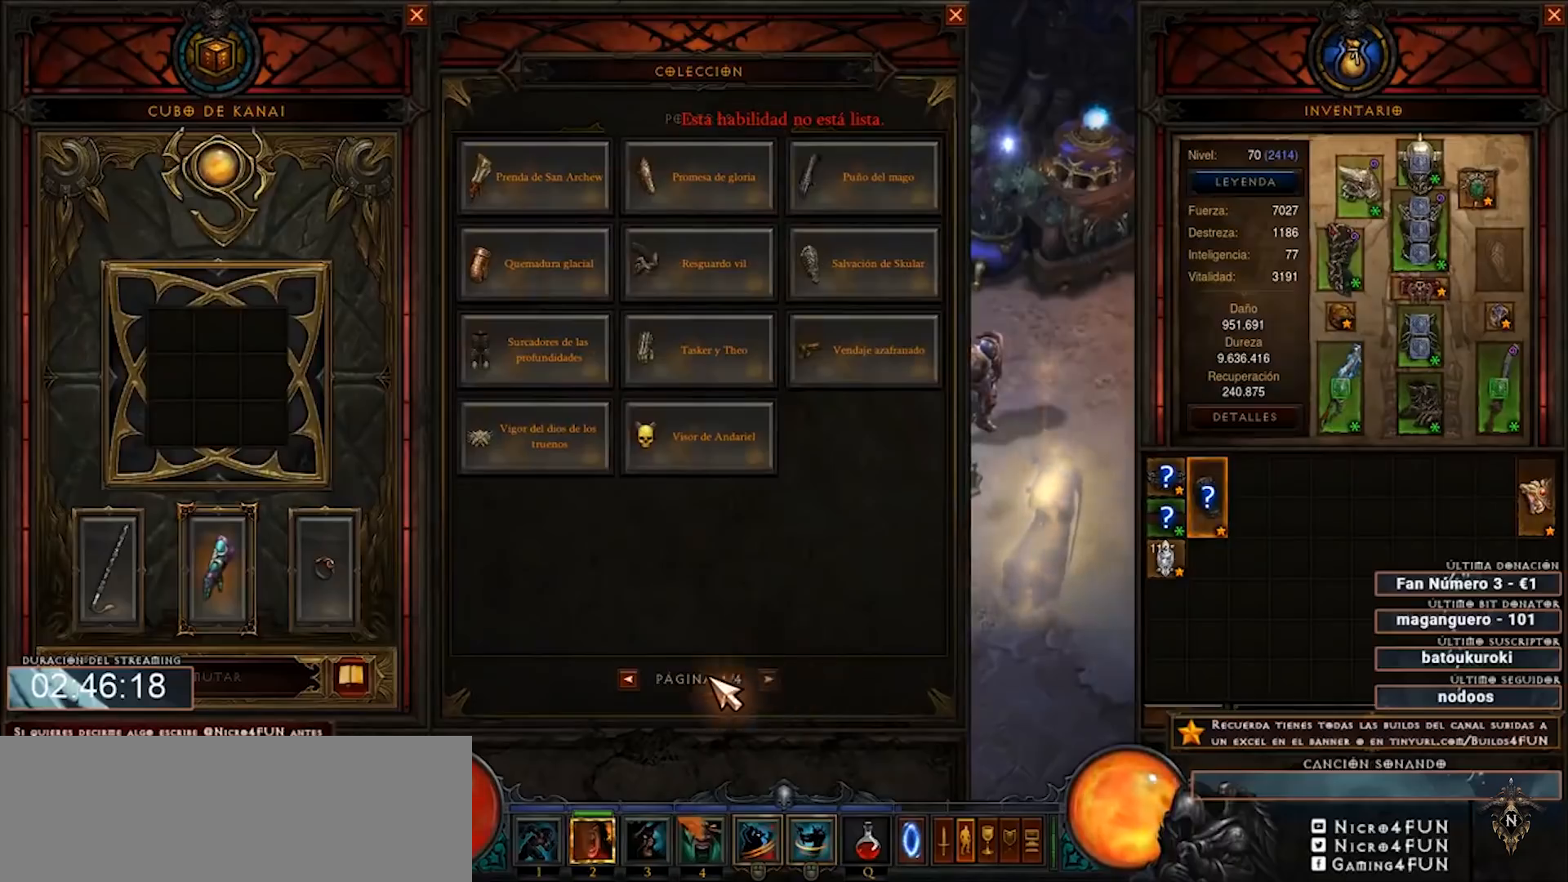
{"keys": [], "mouse": [], "events": []}
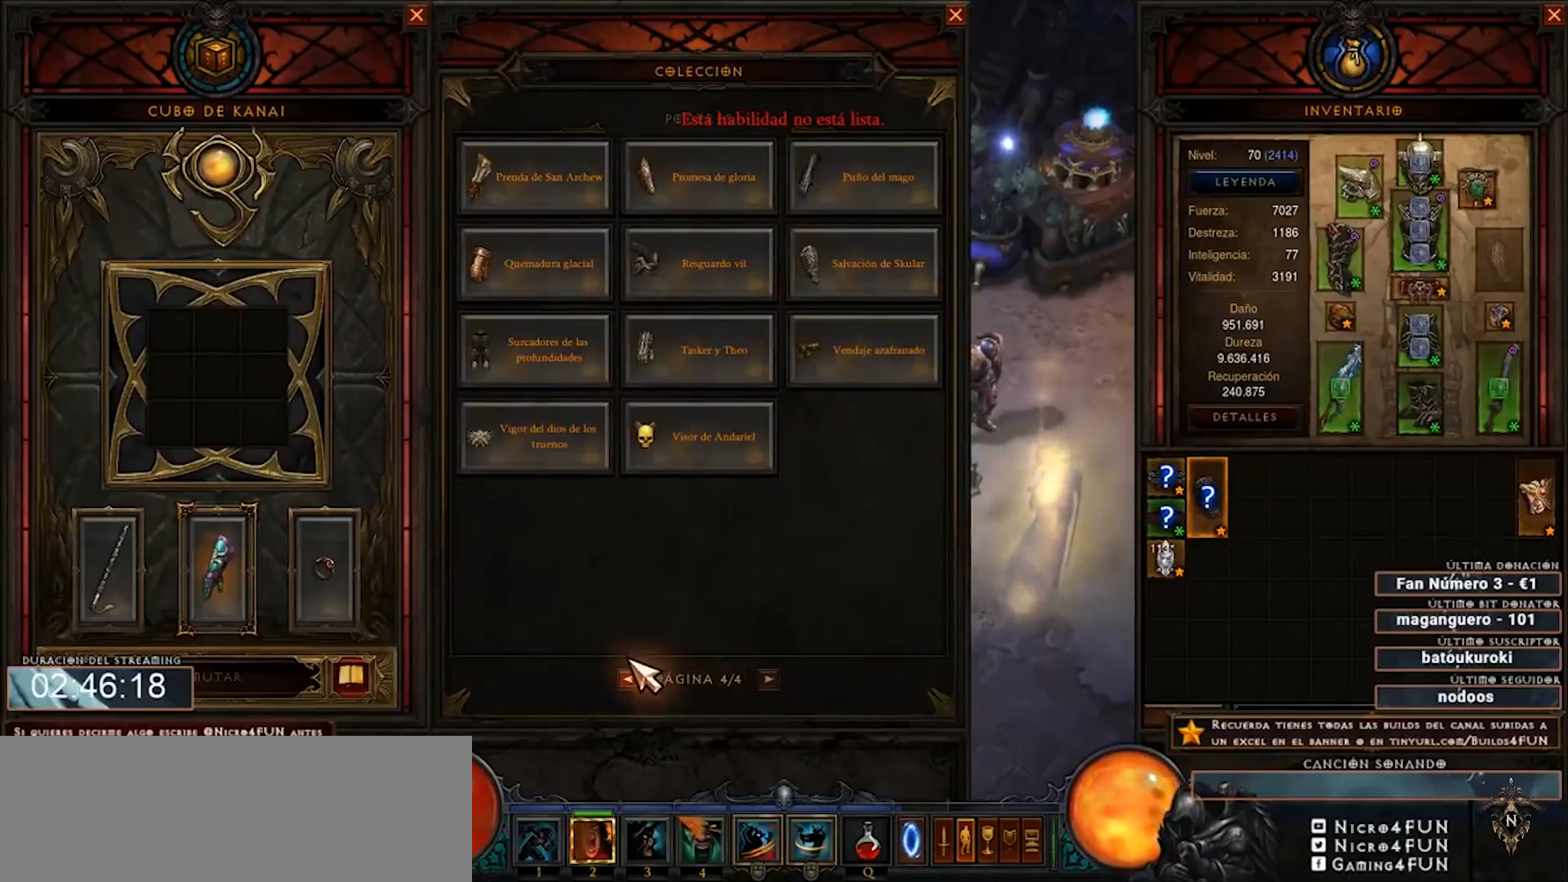
{"keys": [], "mouse": [], "events": []}
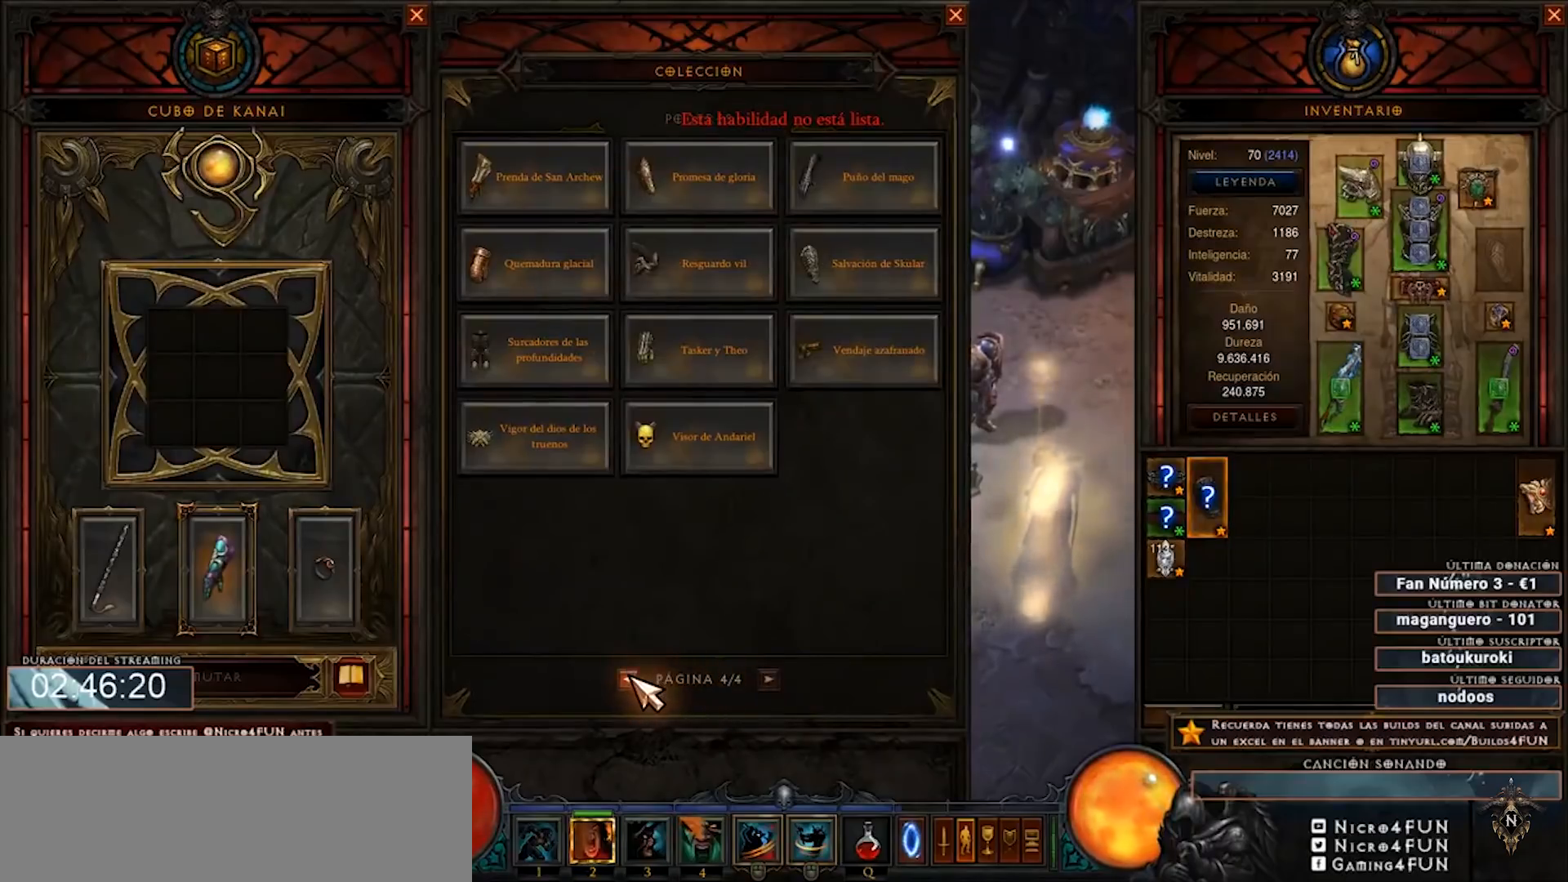
{"keys": [], "mouse": [], "events": []}
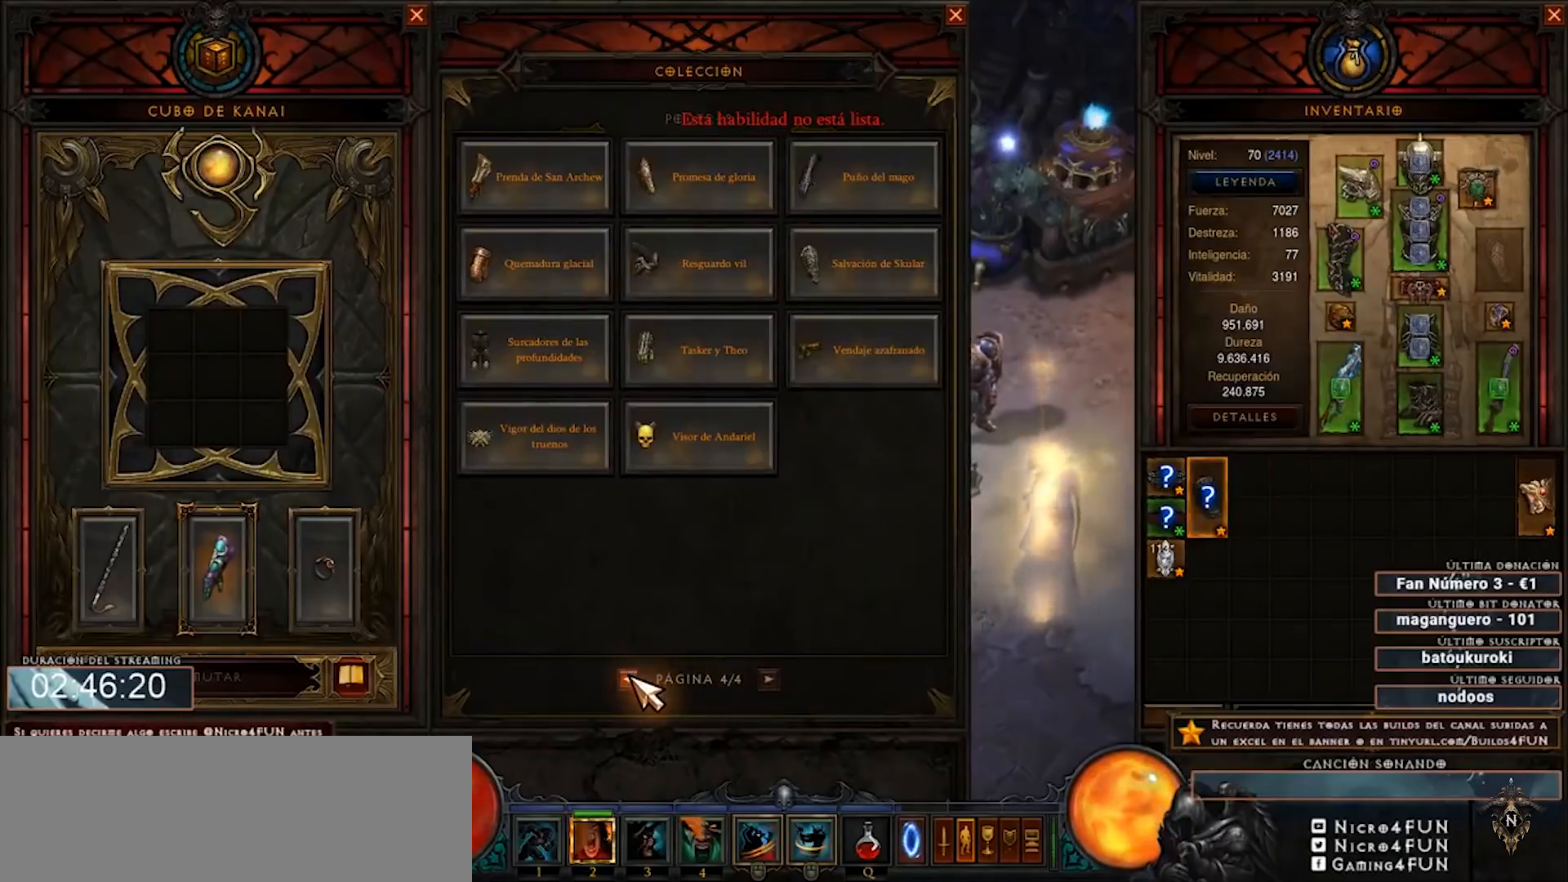
{"keys": [], "mouse": [], "events": [[80, "mouse_left", "down"], [200, "mouse_left", "up"]]}
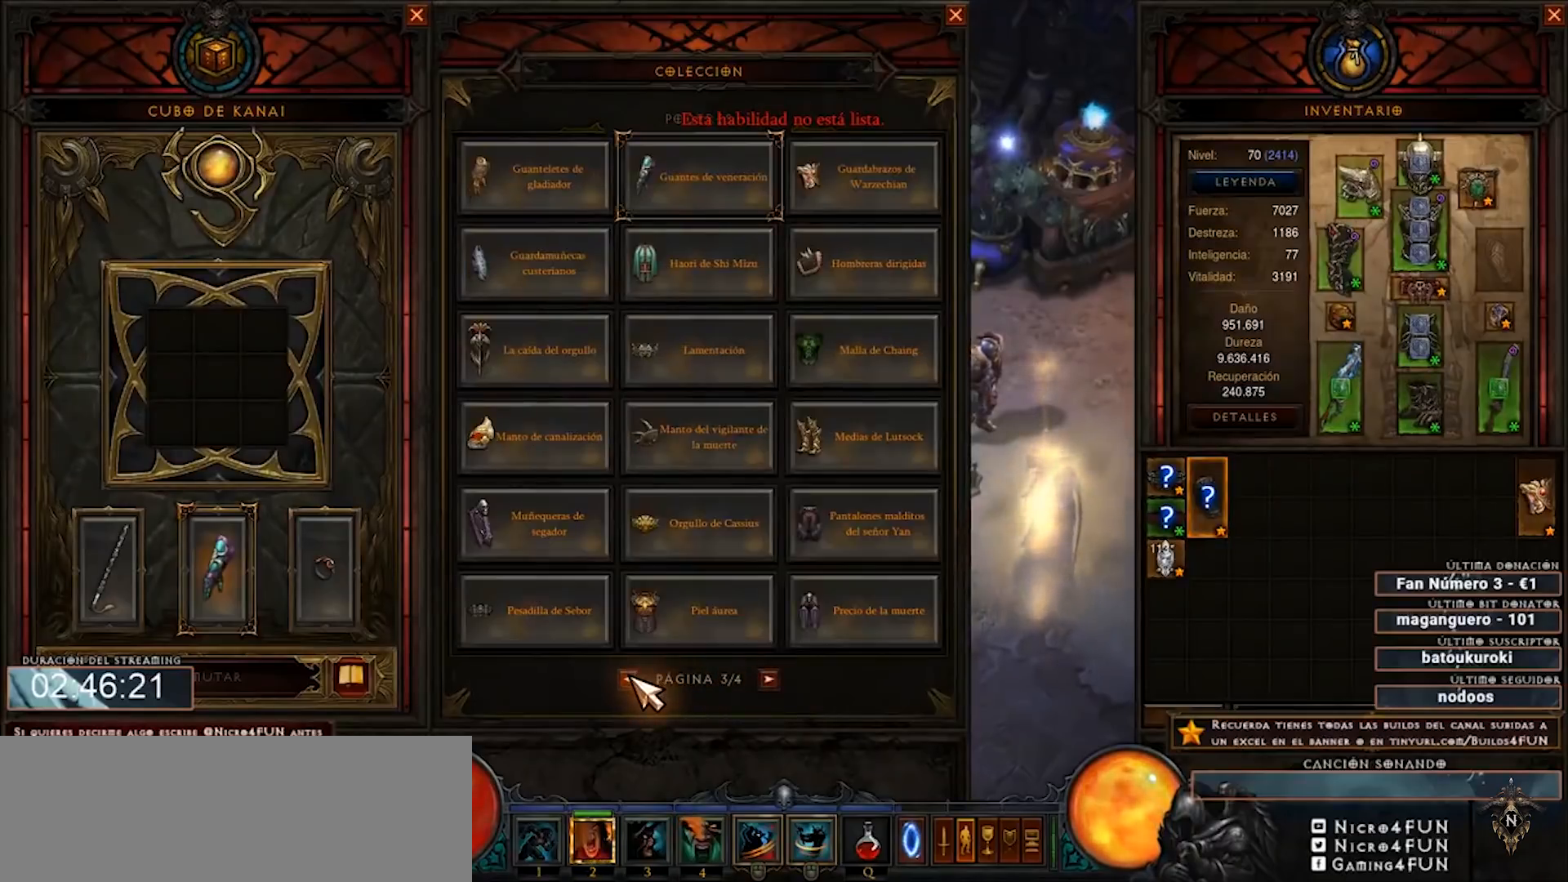
{"keys": [], "mouse": [], "events": []}
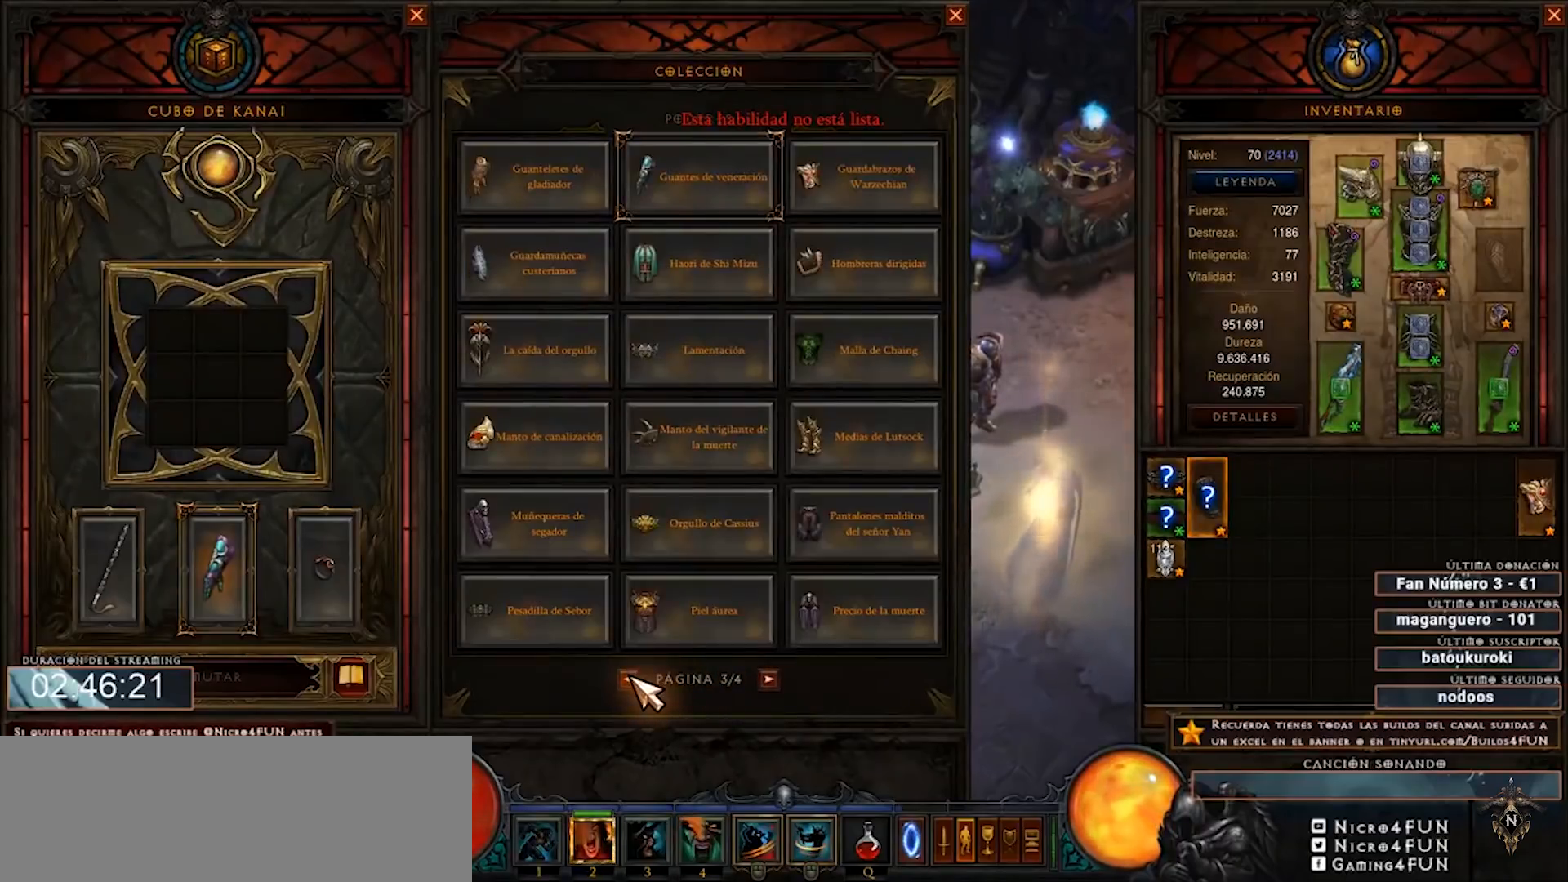
{"keys": [], "mouse": [], "events": []}
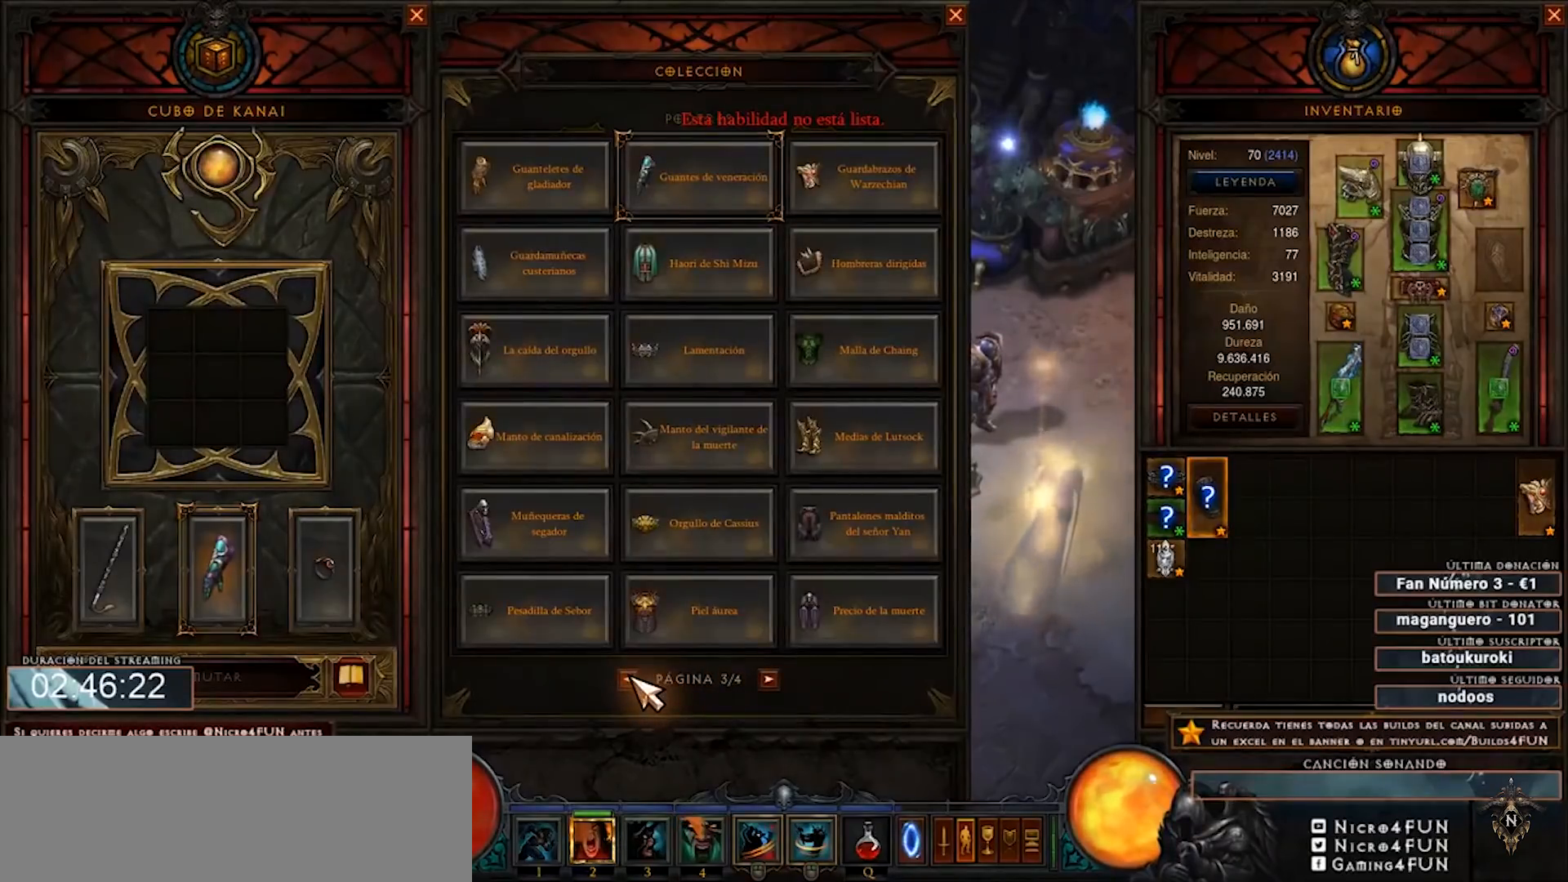
{"keys": [], "mouse": [], "events": []}
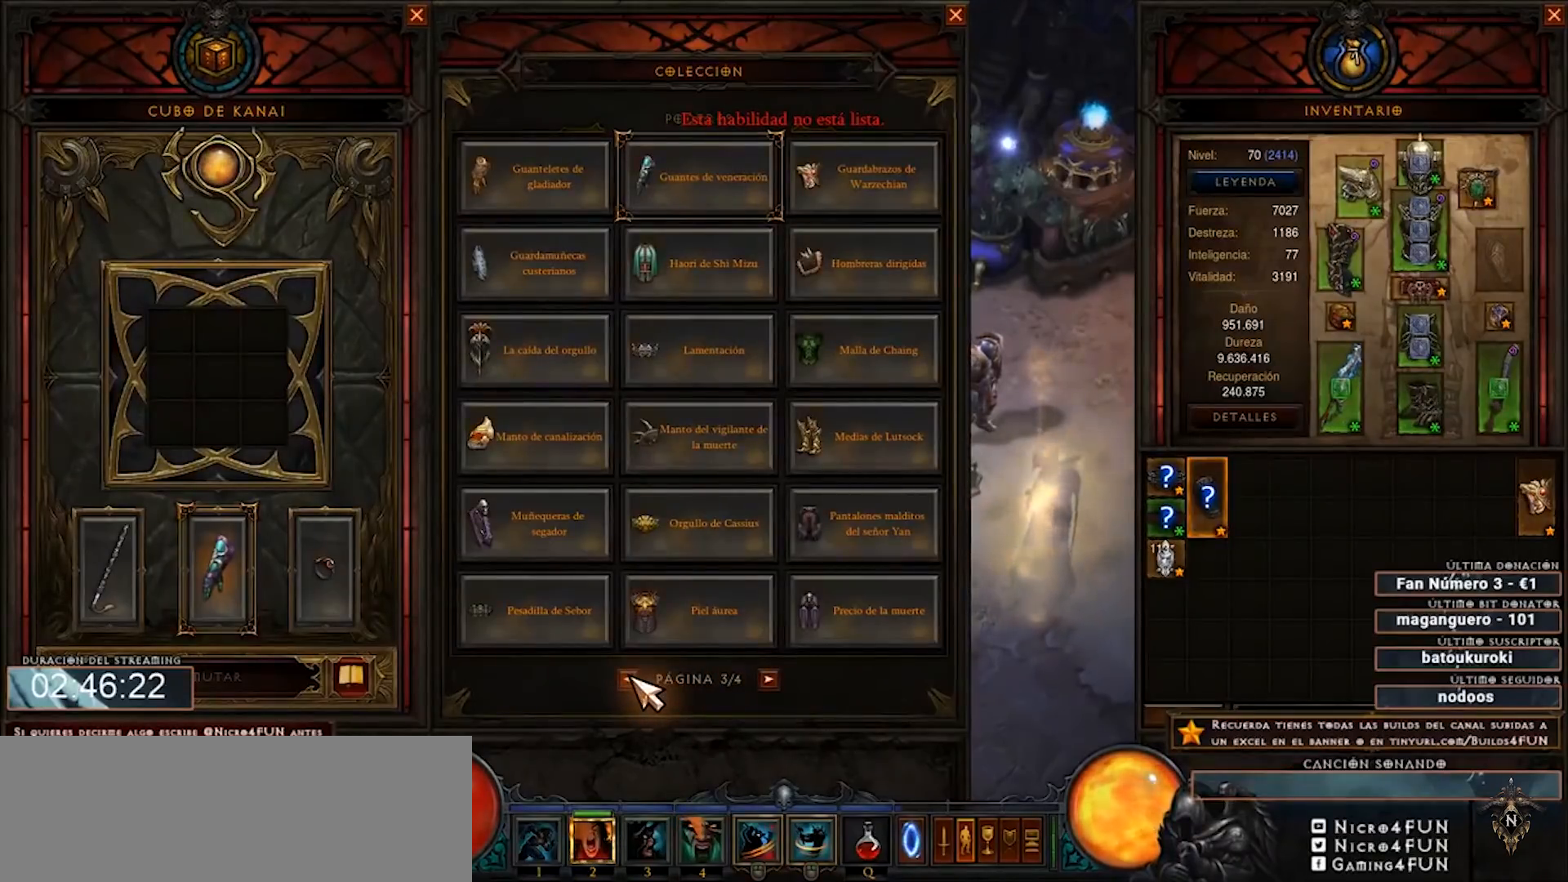
{"keys": [], "mouse": [], "events": []}
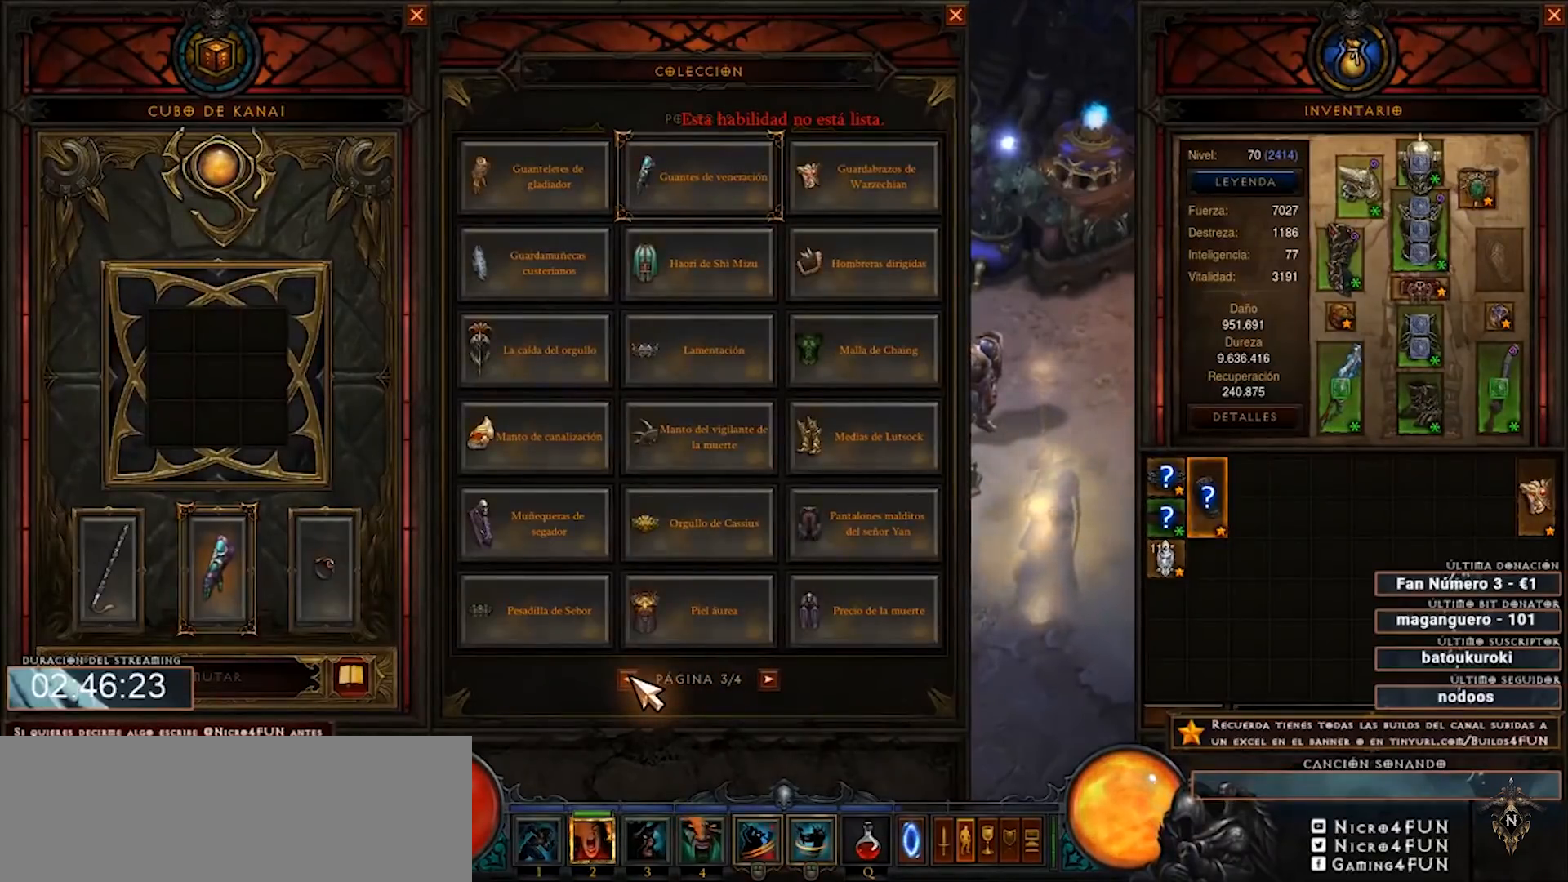
{"keys": [], "mouse": [], "events": []}
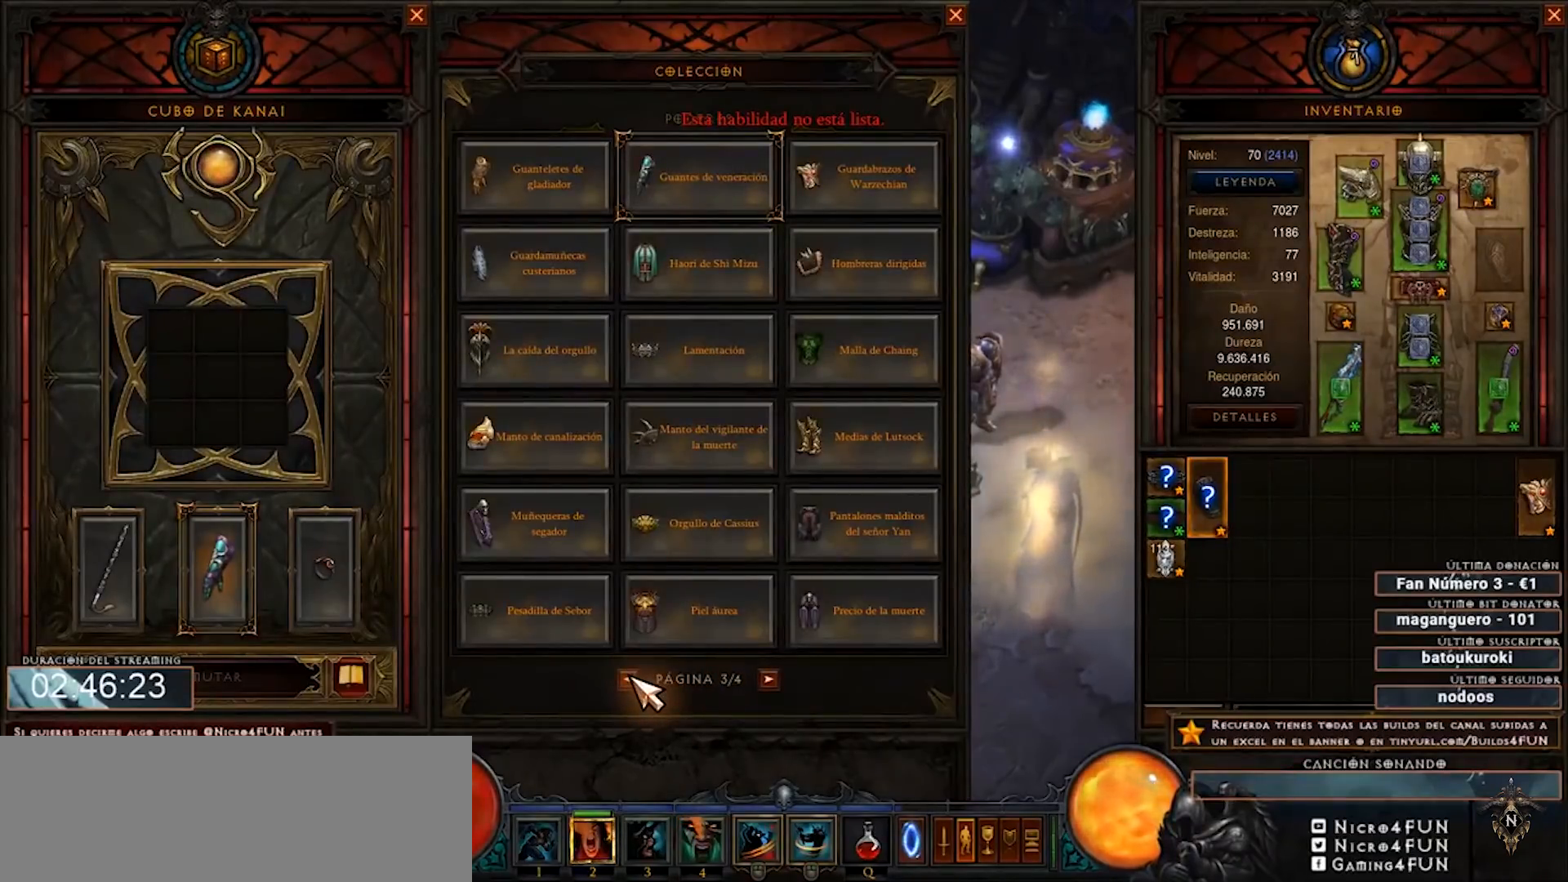
{"keys": [], "mouse": [], "events": []}
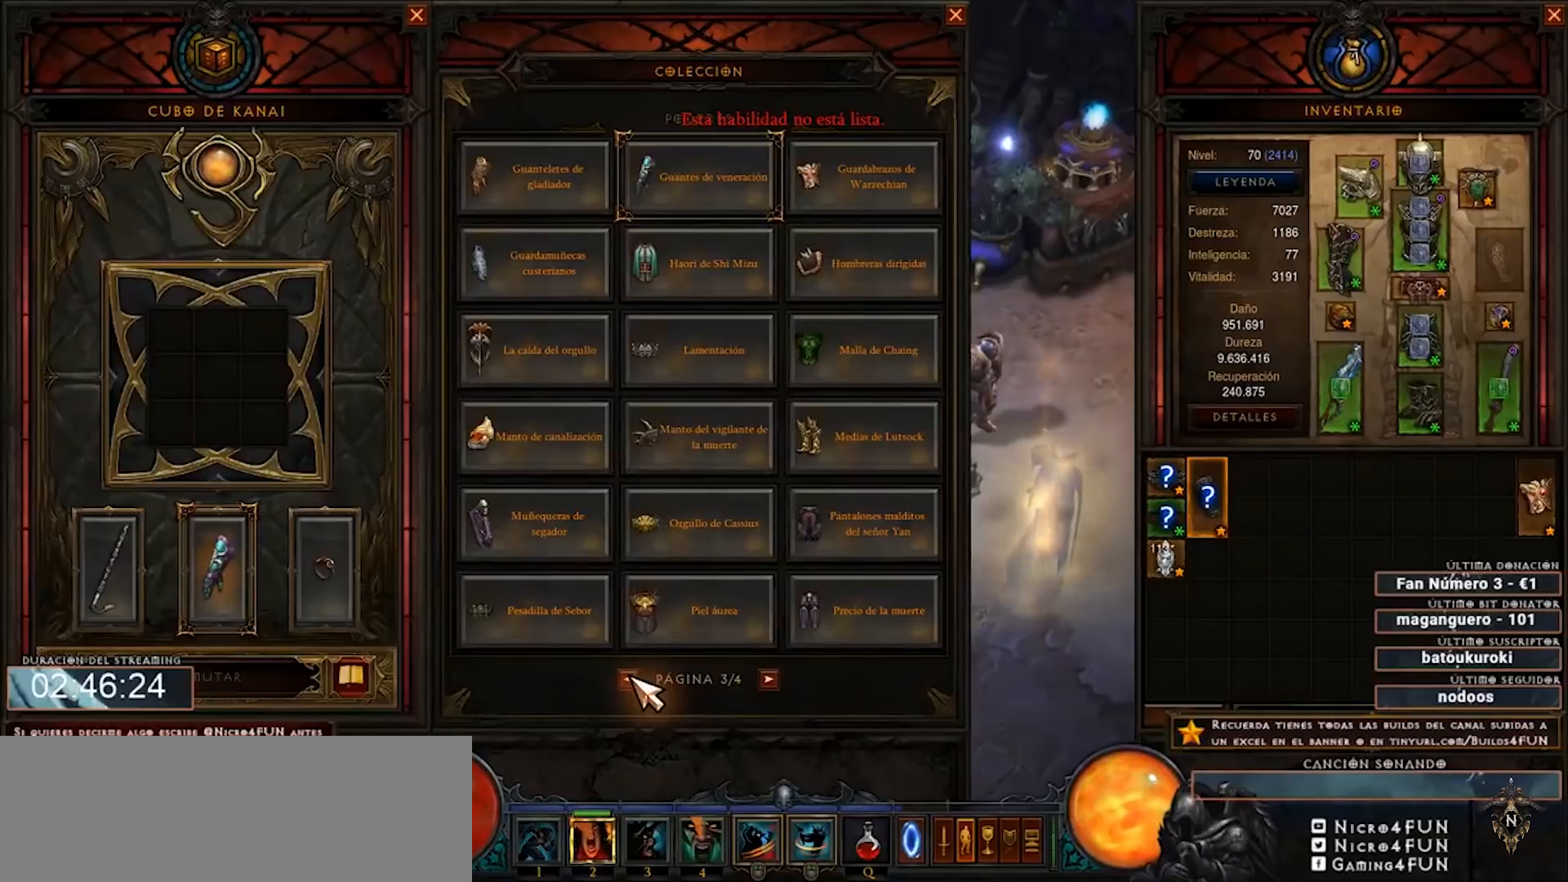
{"keys": [], "mouse": [], "events": []}
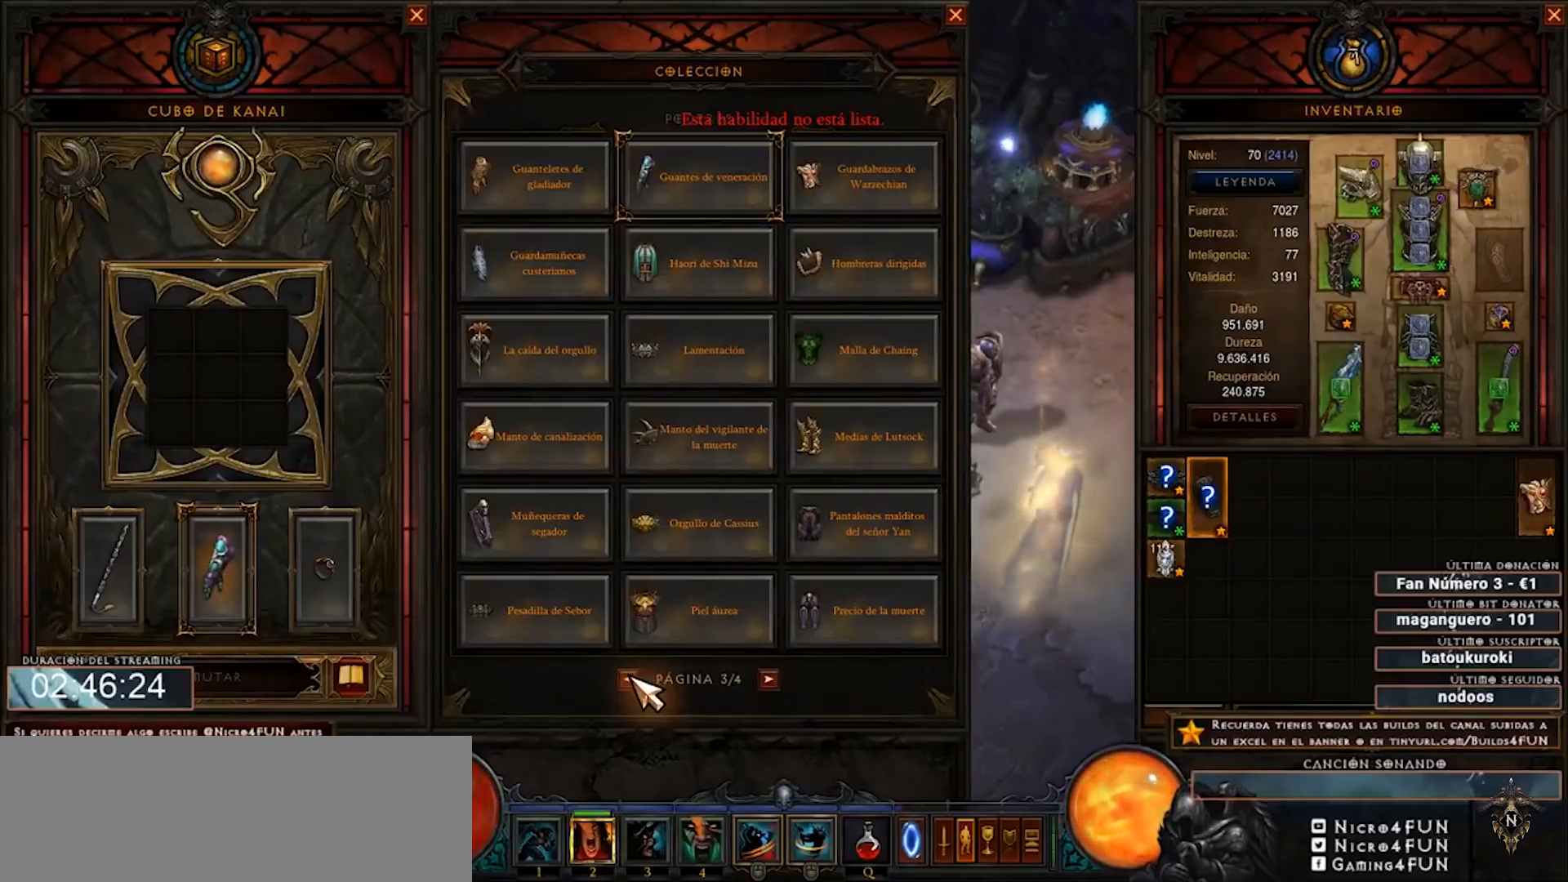
{"keys": [], "mouse": [], "events": []}
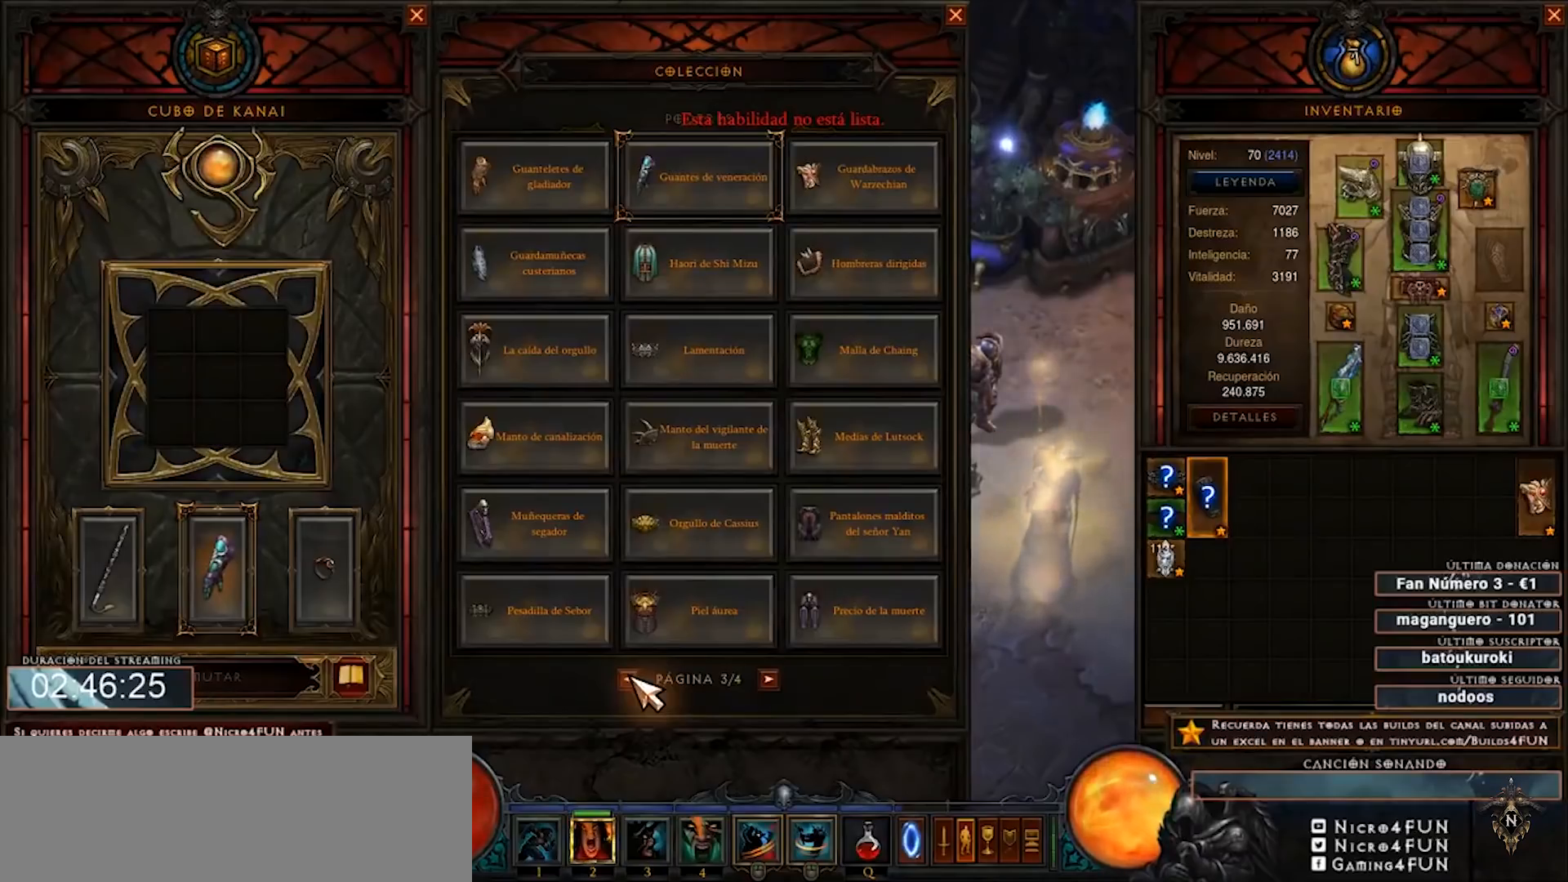
{"keys": [], "mouse": [], "events": []}
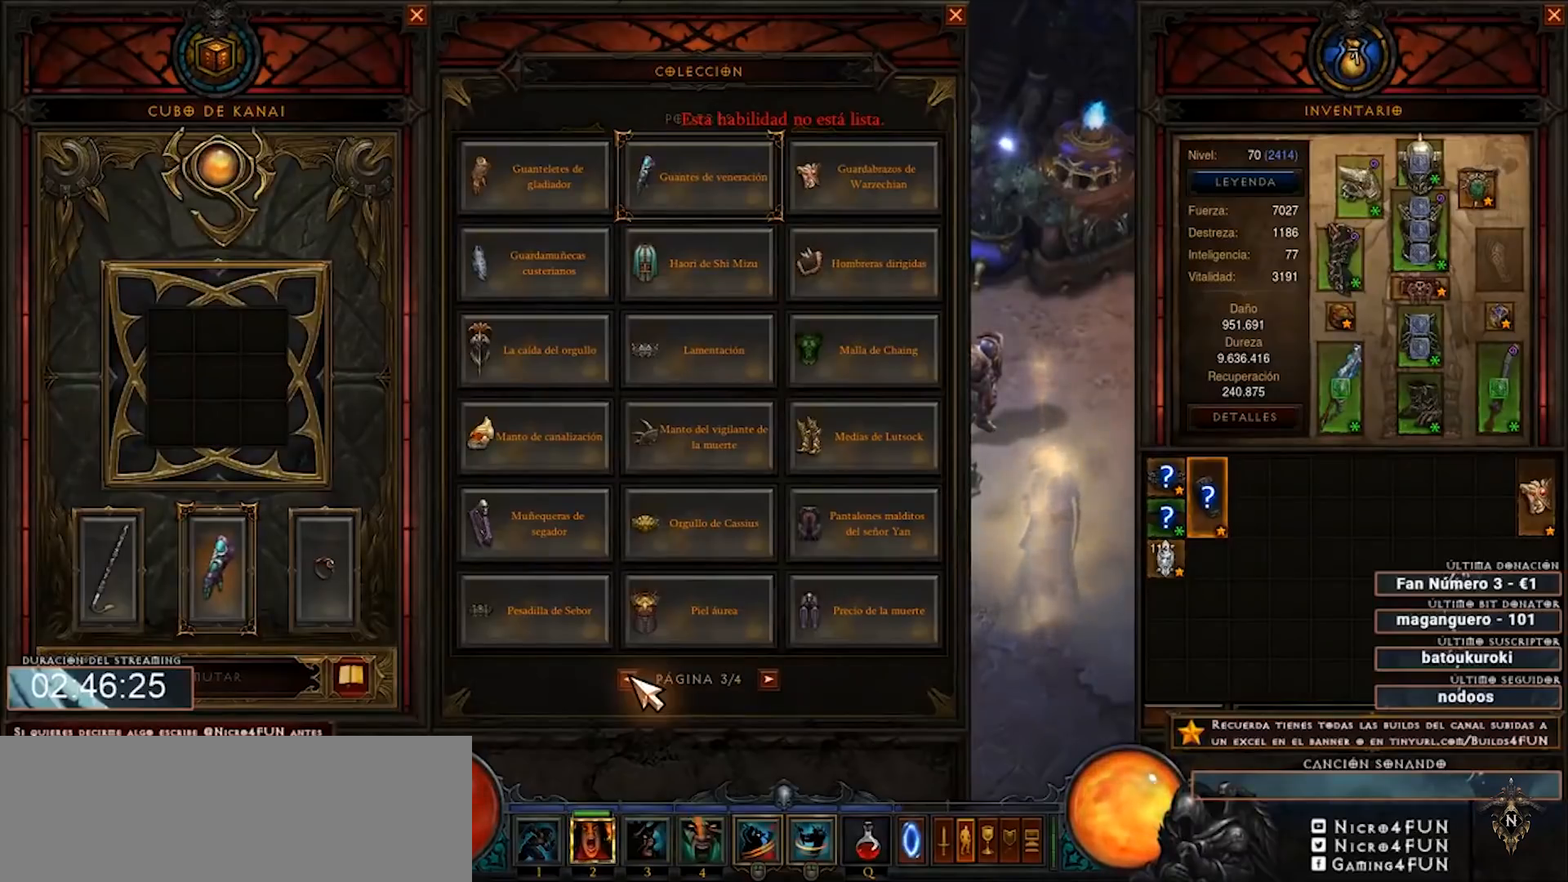
{"keys": [], "mouse": [], "events": []}
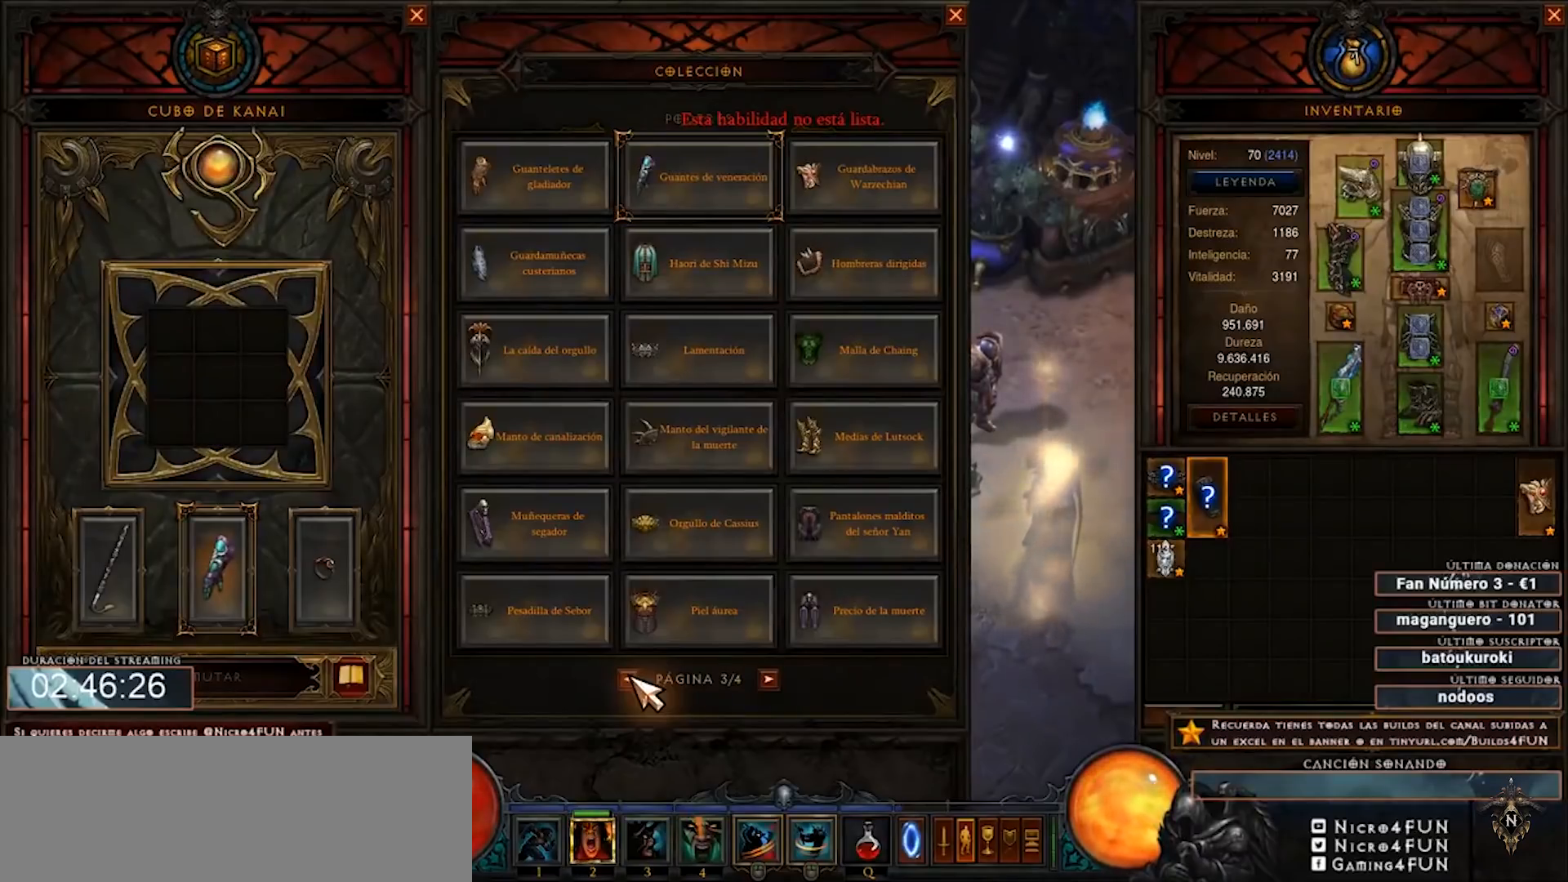
{"keys": [], "mouse": [], "events": [[360, "mouse_left", "down"], [480, "mouse_left", "up"]]}